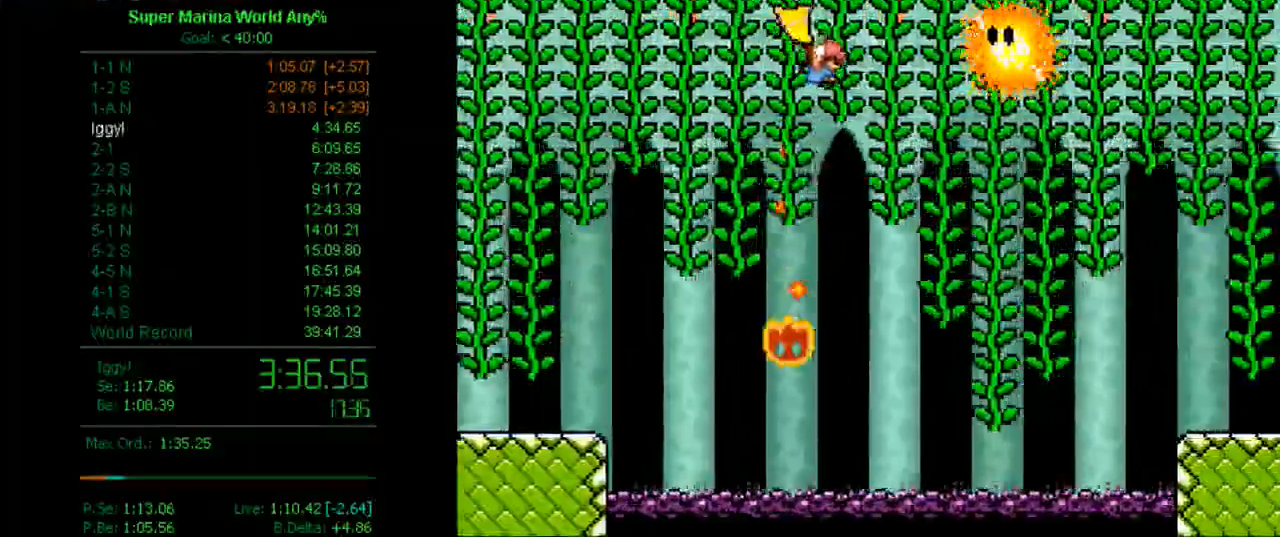
Gameplay with a controller (Xbox layout); each line is a JSON object with the inputs held at the frame after it. "button_events" lists button changes between this image and that frame as [ms after this image, input, new state], when the widget could be followed in between (sticks are given only as held states). Not read: L2 L3 R2 R3.
{"buttons": ["A", "X", "DPAD_RIGHT"], "left_stick": "center", "right_stick": "center", "button_events": [[156, "B", "down"], [173, "A", "up"], [380, "B", "up"], [415, "A", "down"]]}
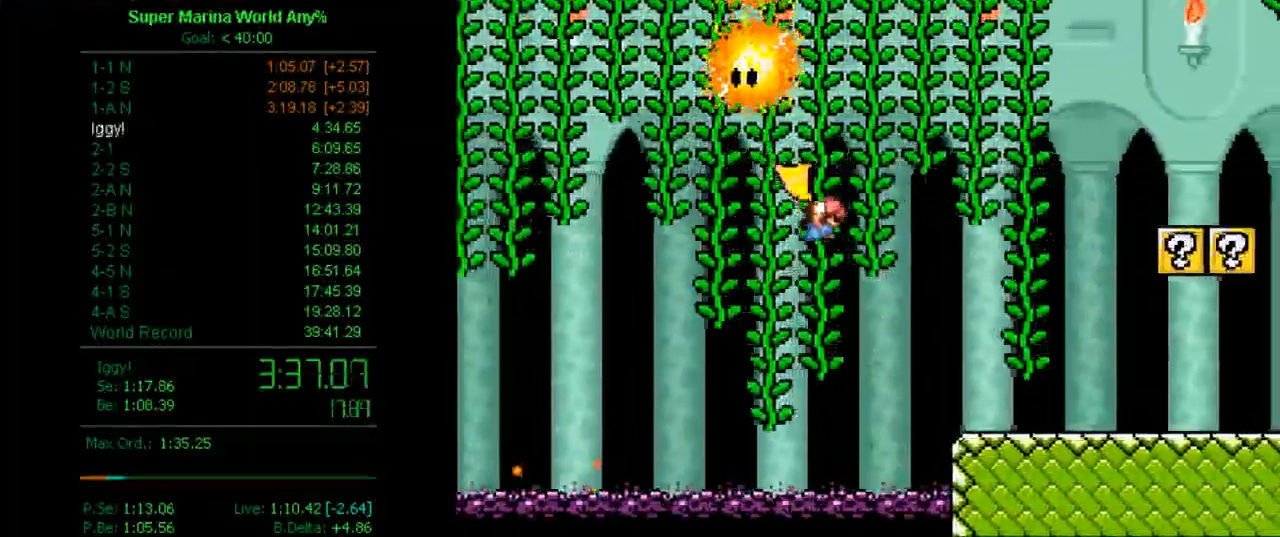
{"buttons": ["B", "X", "DPAD_RIGHT"], "left_stick": "center", "right_stick": "center", "button_events": [[242, "A", "up"], [260, "B", "down"]]}
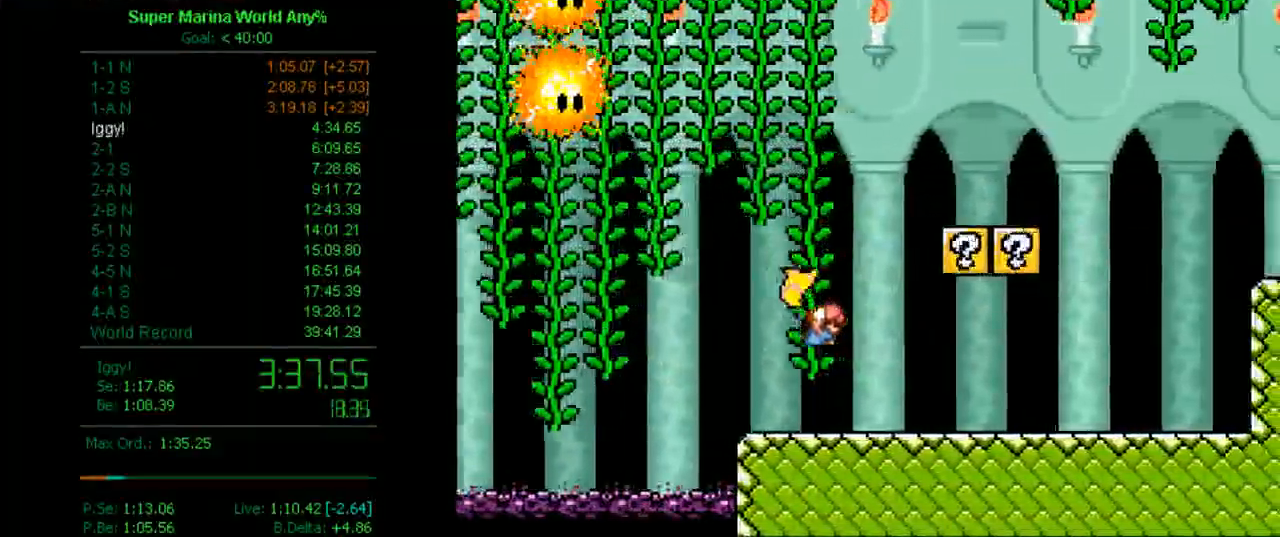
{"buttons": ["X", "DPAD_DOWN", "DPAD_RIGHT"], "left_stick": "center", "right_stick": "center", "button_events": [[329, "B", "up"], [484, "DPAD_DOWN", "down"]]}
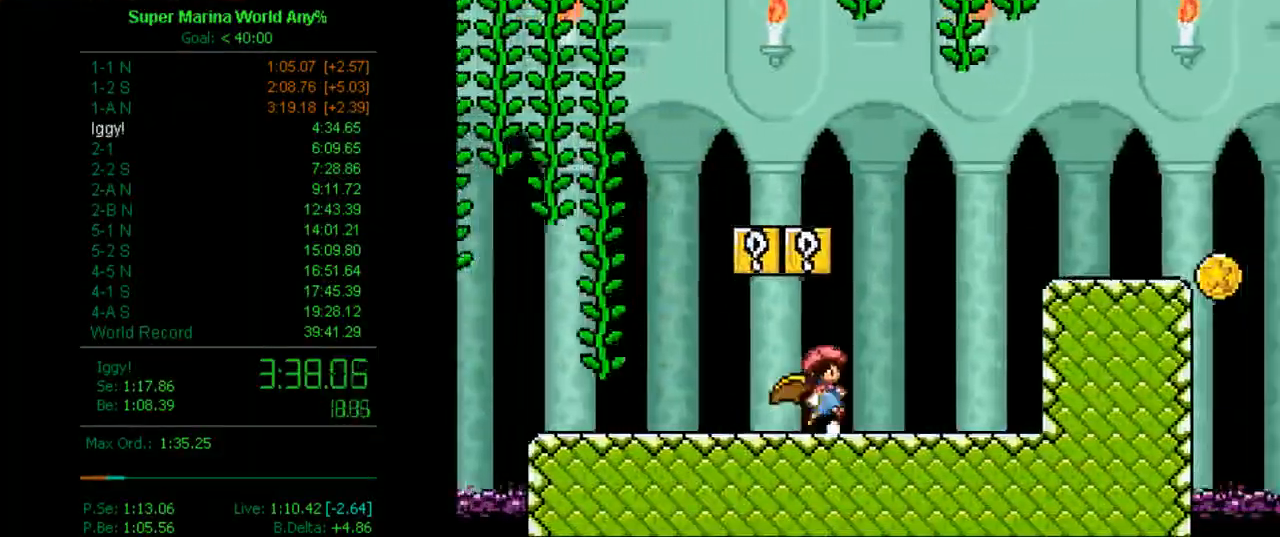
{"buttons": ["X"], "left_stick": "center", "right_stick": "center", "button_events": [[69, "A", "down"], [69, "DPAD_DOWN", "up"], [173, "A", "up"], [380, "A", "down"], [466, "A", "up"], [484, "DPAD_RIGHT", "up"]]}
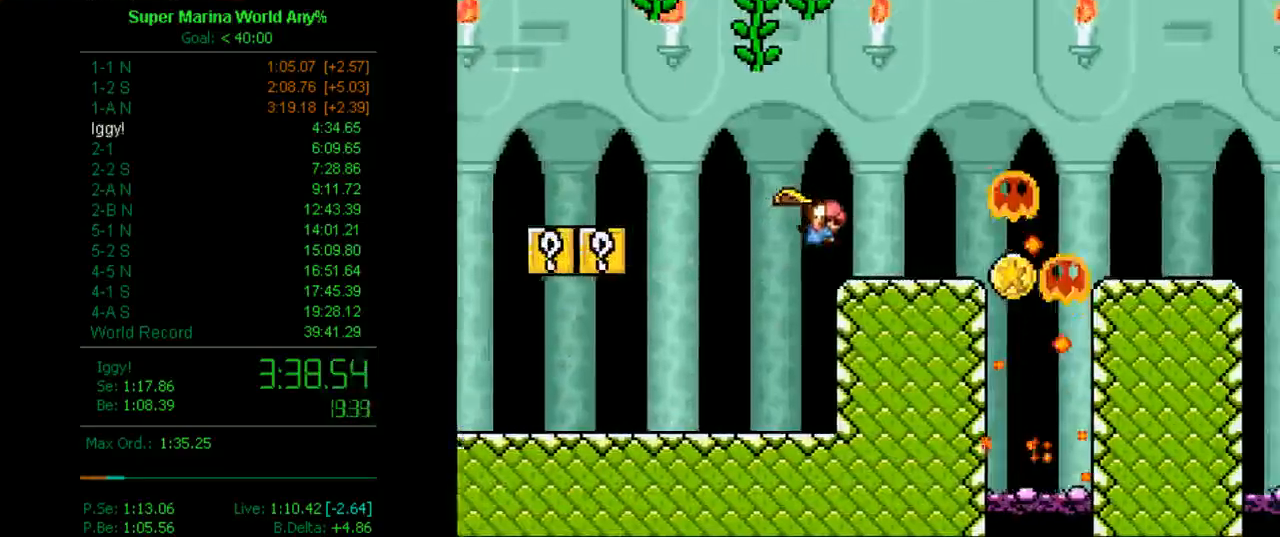
{"buttons": ["A", "X"], "left_stick": "center", "right_stick": "center", "button_events": [[52, "DPAD_LEFT", "down"], [173, "DPAD_DOWN", "down"], [225, "DPAD_LEFT", "up"], [294, "DPAD_RIGHT", "down"], [311, "A", "down"], [380, "DPAD_DOWN", "up"], [484, "DPAD_RIGHT", "up"]]}
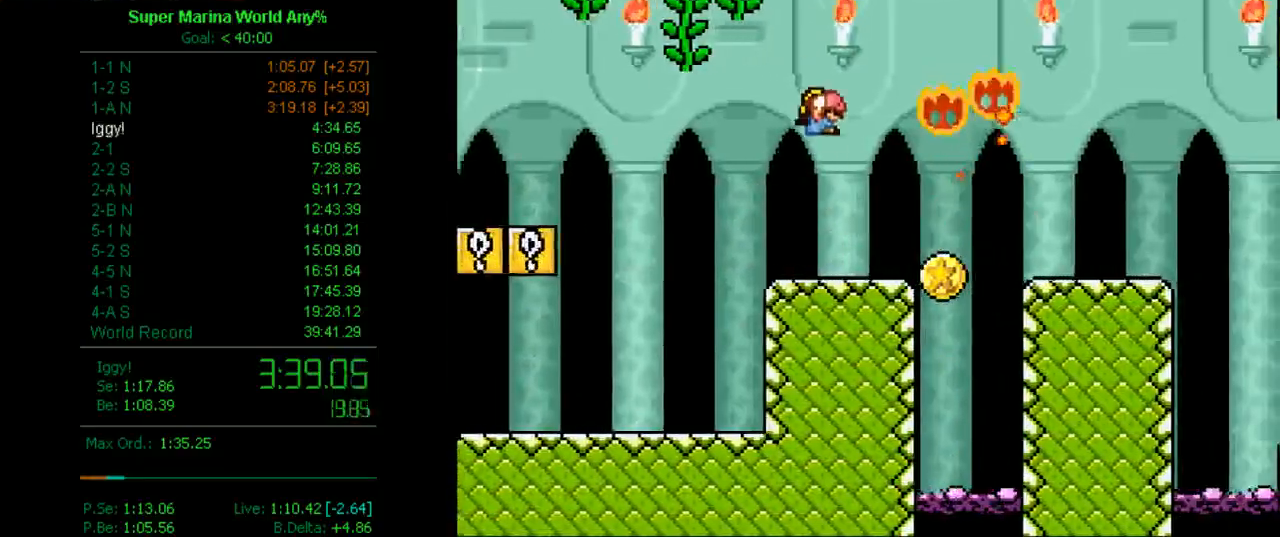
{"buttons": ["A", "X", "DPAD_RIGHT"], "left_stick": "center", "right_stick": "center", "button_events": [[104, "DPAD_RIGHT", "down"]]}
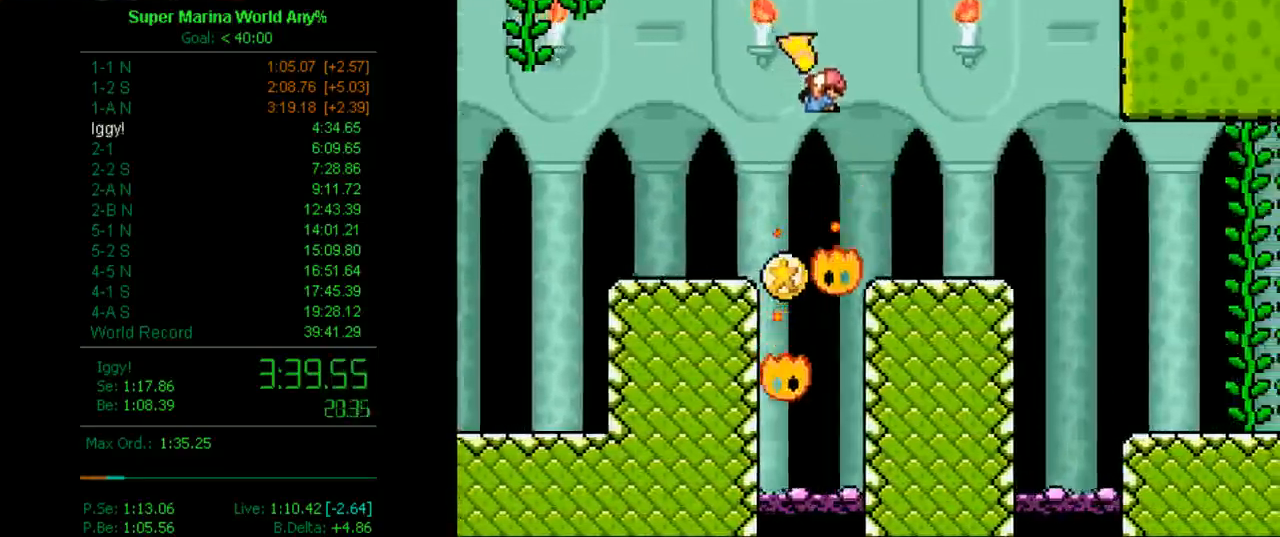
{"buttons": ["A", "X", "DPAD_RIGHT"], "left_stick": "center", "right_stick": "center", "button_events": []}
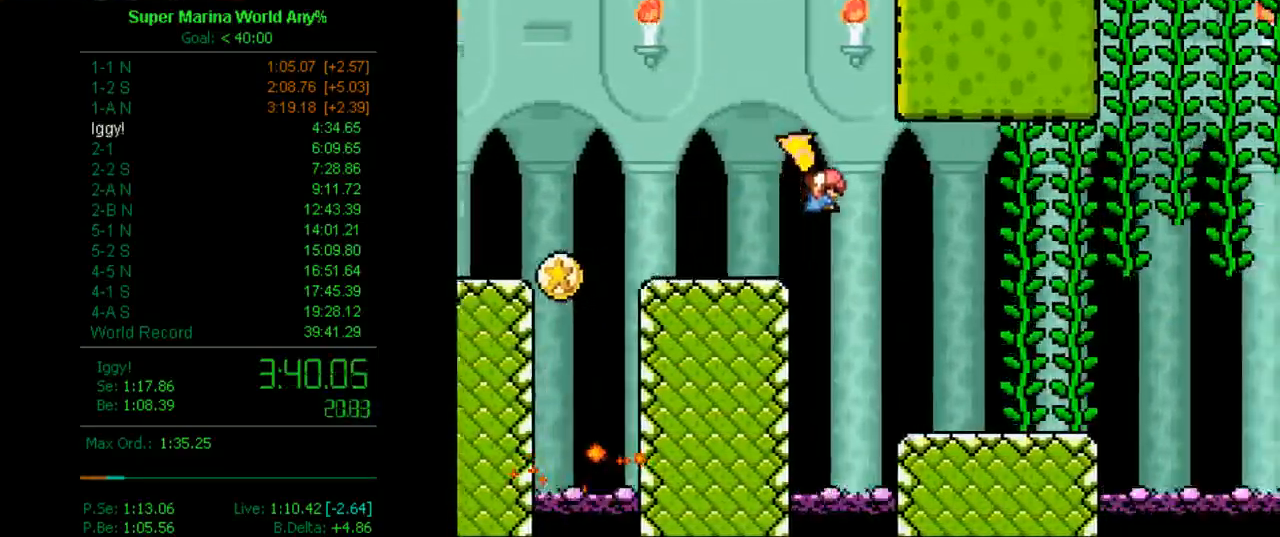
{"buttons": ["A", "X", "DPAD_RIGHT"], "left_stick": "center", "right_stick": "center", "button_events": []}
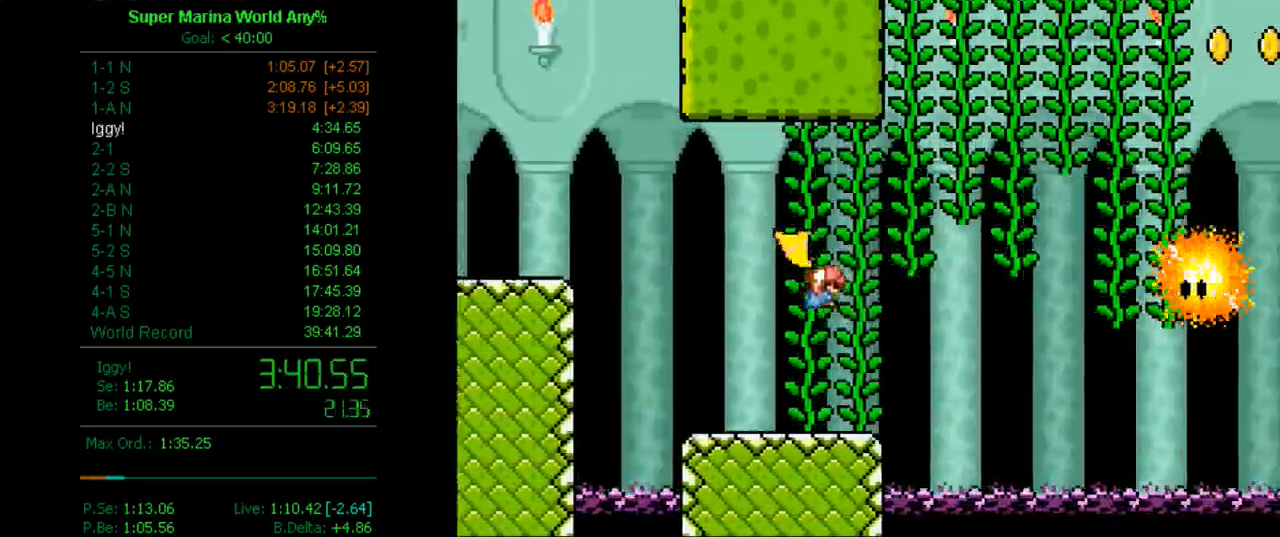
{"buttons": ["A", "X", "DPAD_RIGHT"], "left_stick": "center", "right_stick": "center", "button_events": [[34, "A", "up"], [34, "DPAD_UP", "down"], [103, "A", "down"], [190, "DPAD_UP", "up"], [293, "A", "up"], [362, "A", "down"]]}
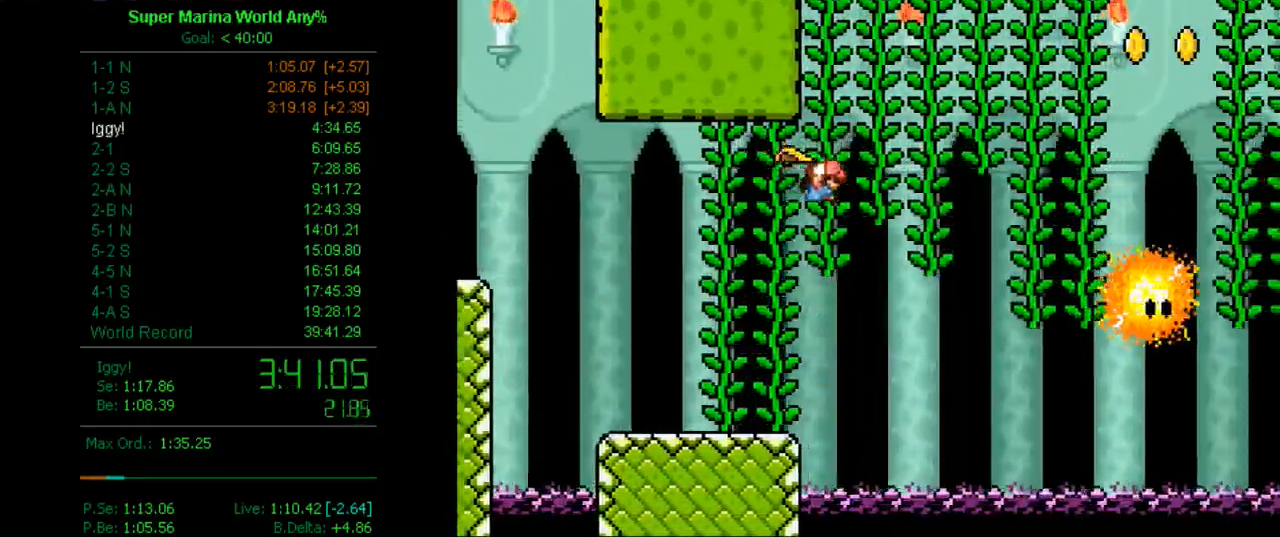
{"buttons": ["A", "X", "DPAD_RIGHT"], "left_stick": "center", "right_stick": "center", "button_events": [[241, "DPAD_UP", "down"], [362, "A", "up"], [432, "DPAD_UP", "up"], [449, "A", "down"]]}
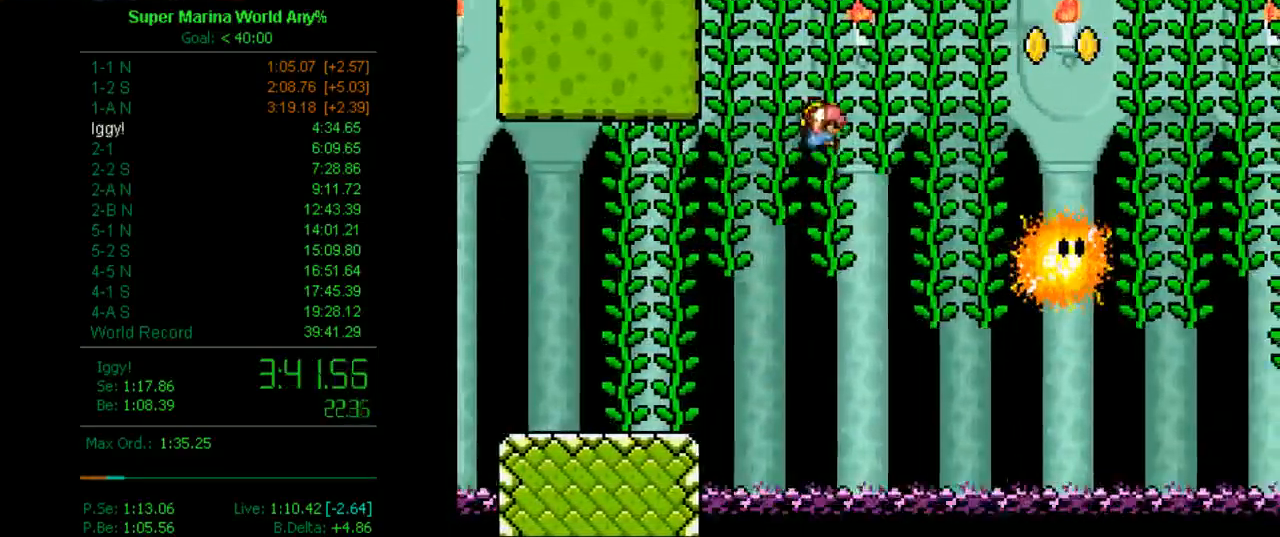
{"buttons": ["A", "X", "DPAD_RIGHT"], "left_stick": "center", "right_stick": "center", "button_events": [[34, "A", "up"], [172, "A", "down"]]}
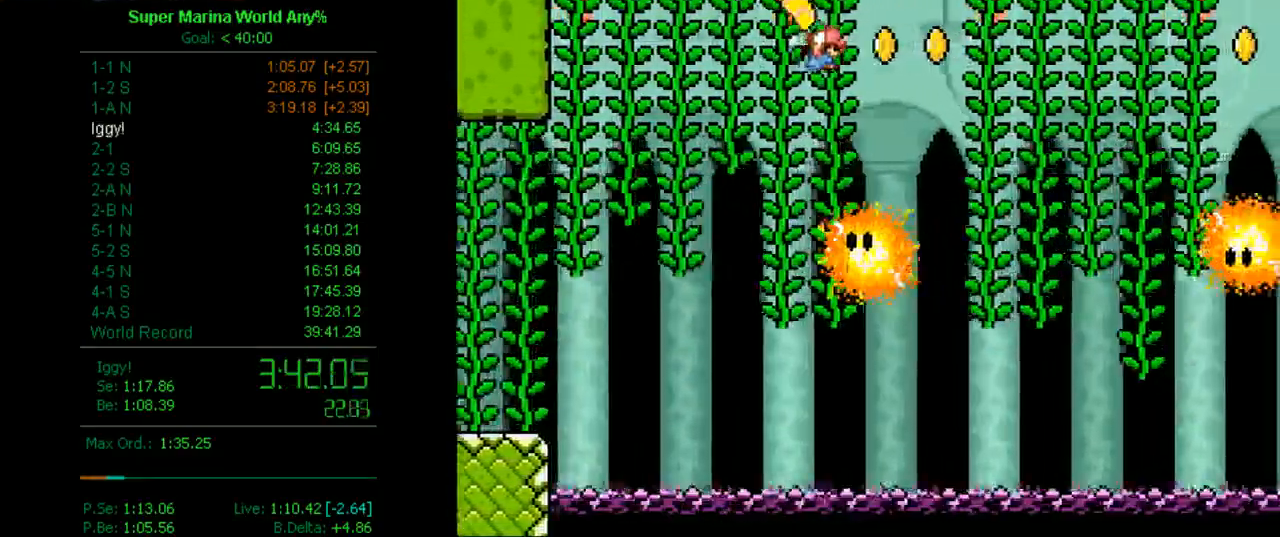
{"buttons": ["X", "DPAD_RIGHT"], "left_stick": "center", "right_stick": "center"}
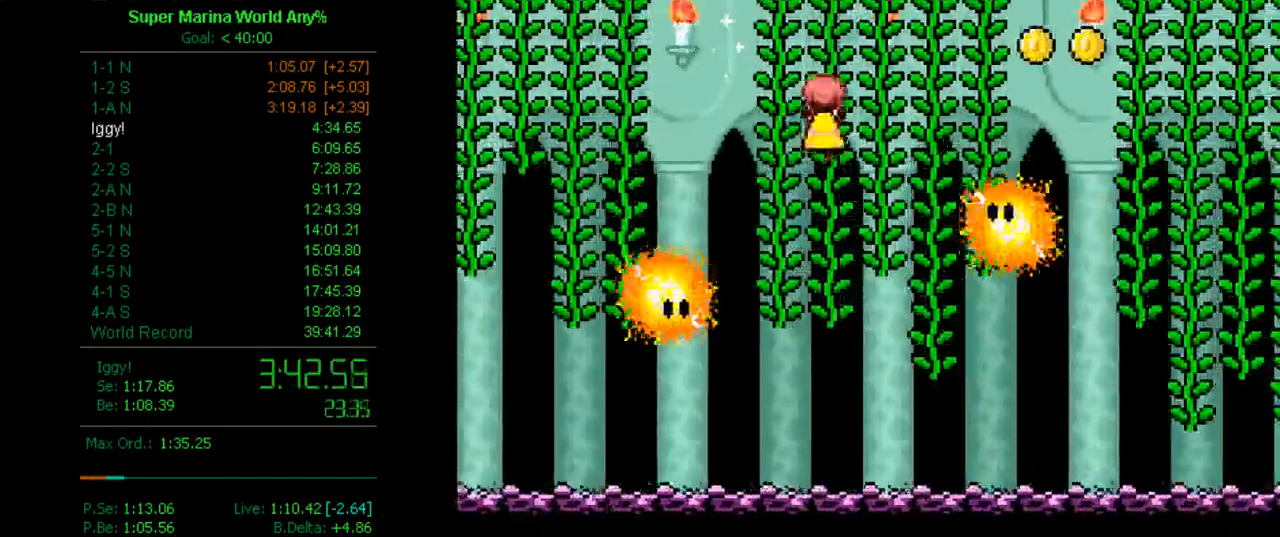
{"buttons": ["A", "X", "DPAD_RIGHT"], "left_stick": "center", "right_stick": "center"}
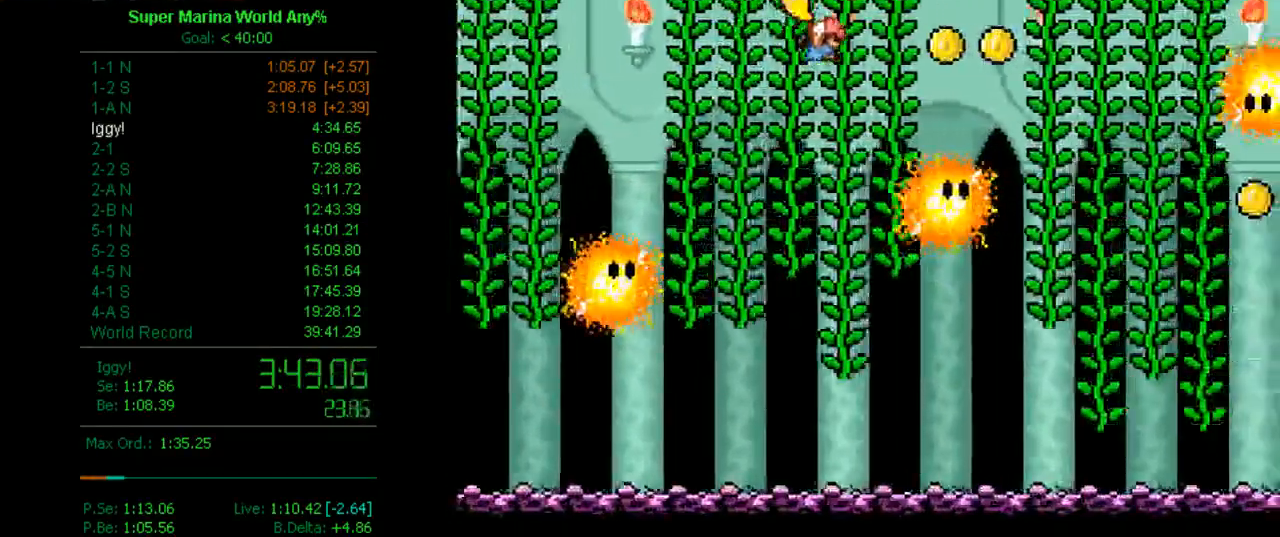
{"buttons": ["A", "X", "DPAD_RIGHT"], "left_stick": "center", "right_stick": "center", "button_events": []}
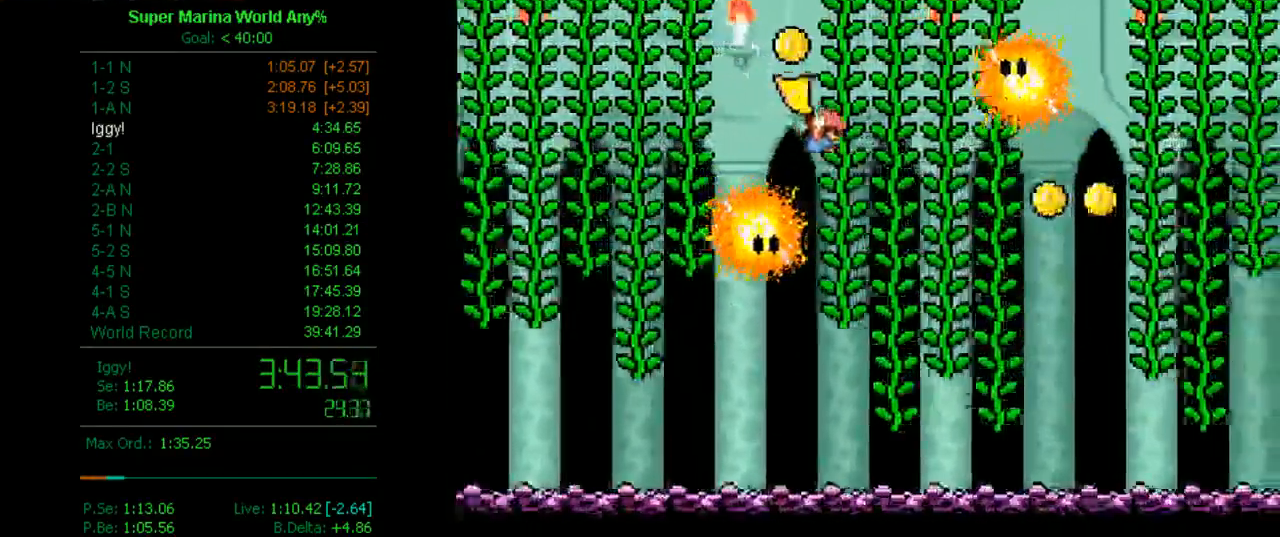
{"buttons": ["A", "X", "DPAD_RIGHT"], "left_stick": "center", "right_stick": "center", "button_events": []}
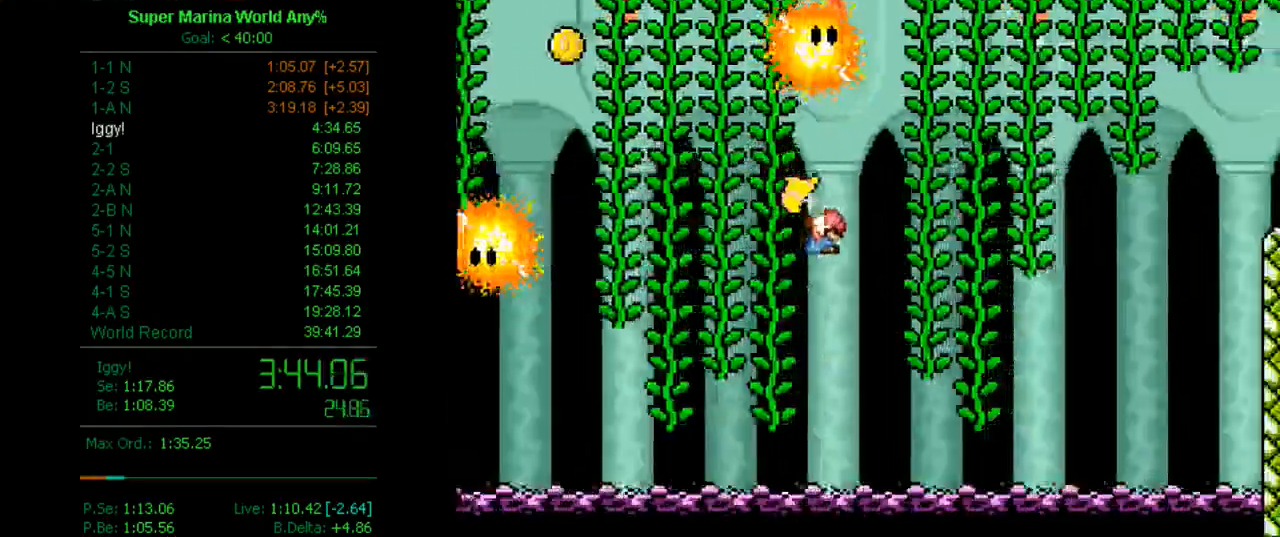
{"buttons": ["A", "X", "DPAD_RIGHT"], "left_stick": "center", "right_stick": "center", "button_events": [[277, "A", "up"], [277, "DPAD_UP", "down"], [415, "A", "down"], [415, "DPAD_UP", "up"]]}
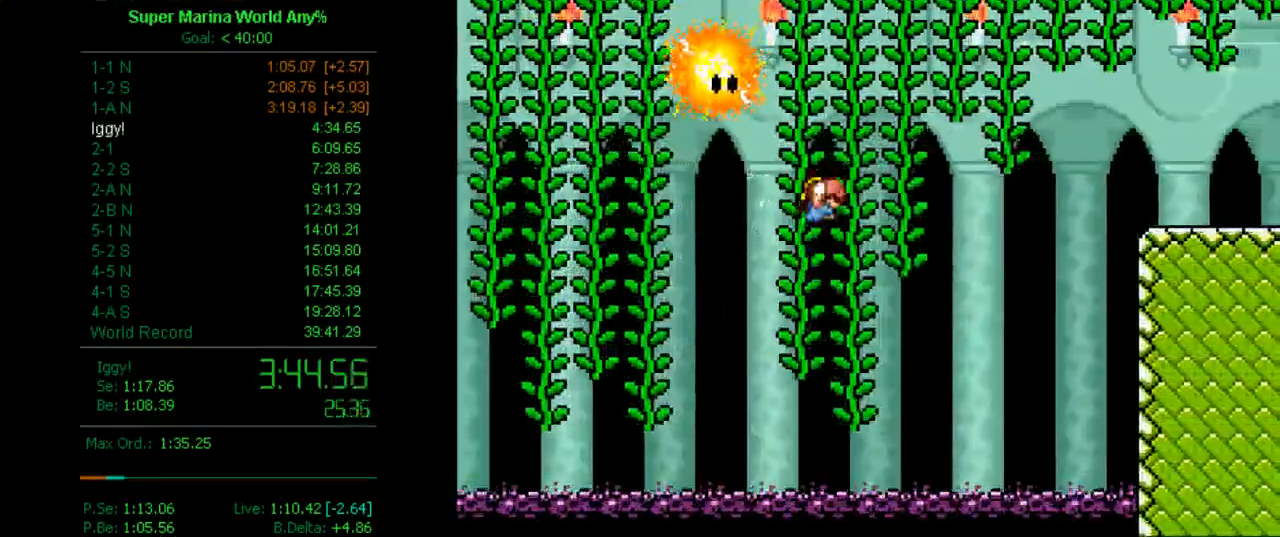
{"buttons": ["A", "X", "DPAD_RIGHT"], "left_stick": "center", "right_stick": "center", "button_events": []}
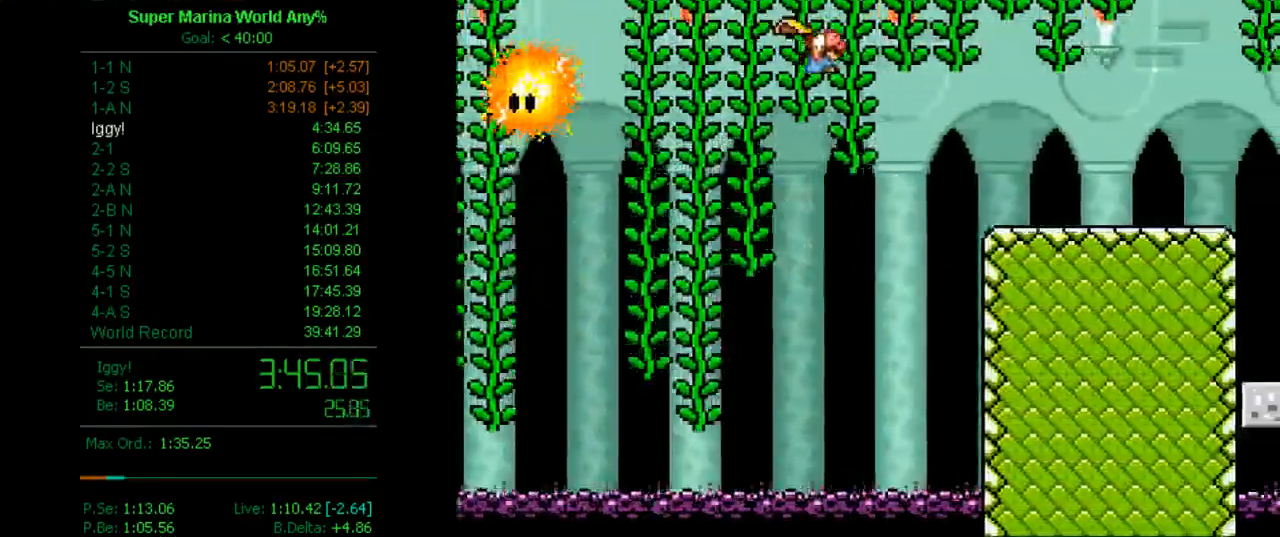
{"buttons": ["X", "DPAD_RIGHT"], "left_stick": "center", "right_stick": "center", "button_events": [[397, "A", "up"]]}
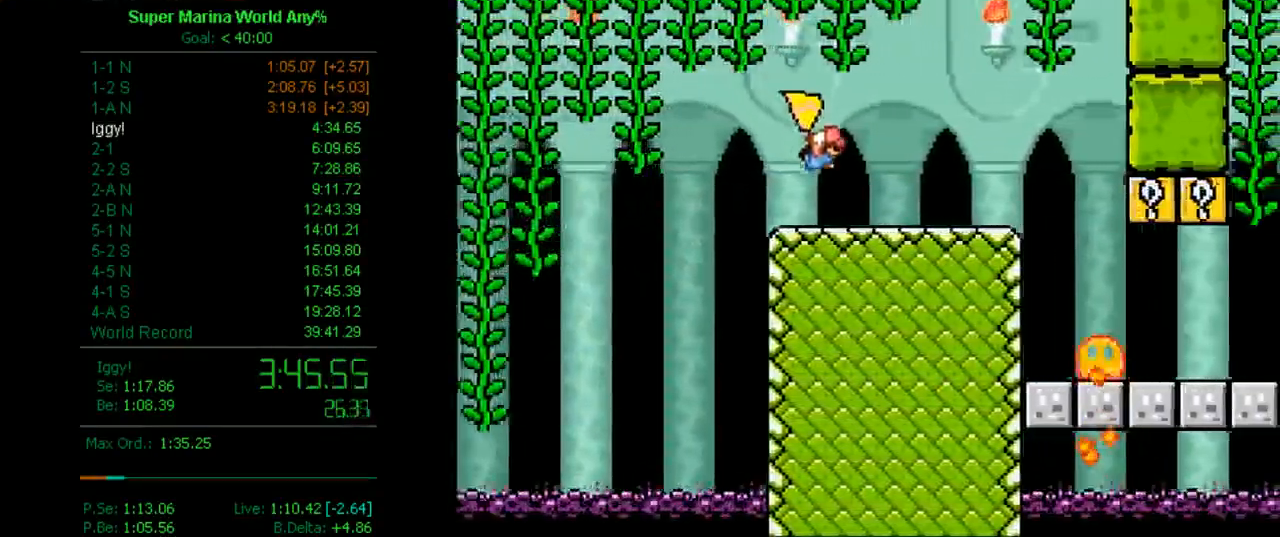
{"buttons": ["A", "X"], "left_stick": "center", "right_stick": "center", "button_events": [[225, "DPAD_DOWN", "down"], [346, "A", "down"], [415, "DPAD_DOWN", "up"], [415, "DPAD_RIGHT", "up"]]}
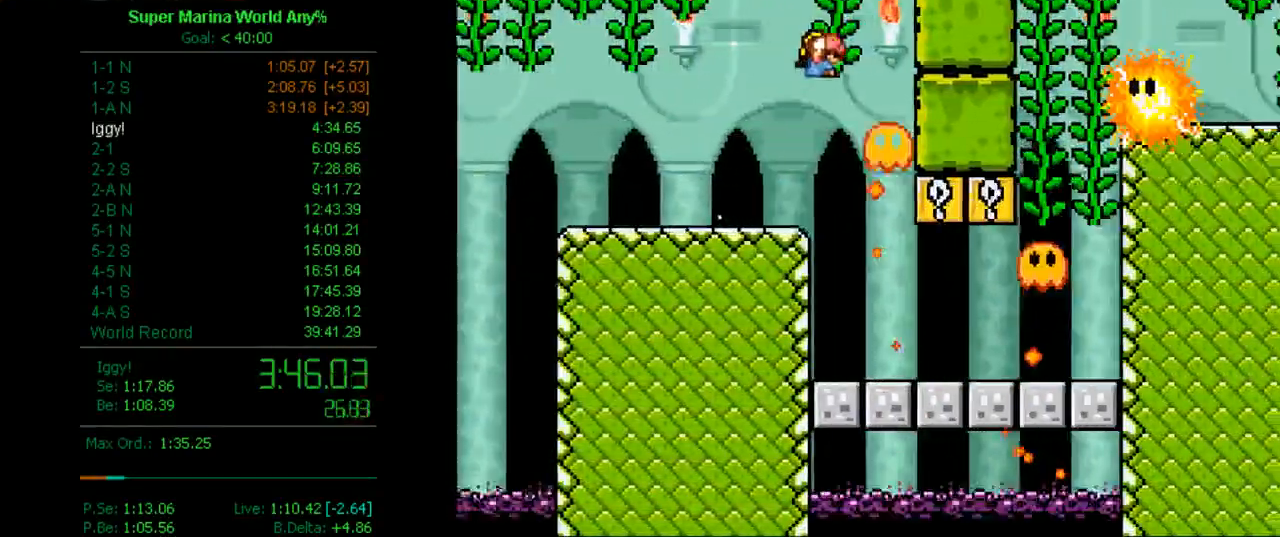
{"buttons": ["X"], "left_stick": "center", "right_stick": "center", "button_events": [[156, "A", "up"]]}
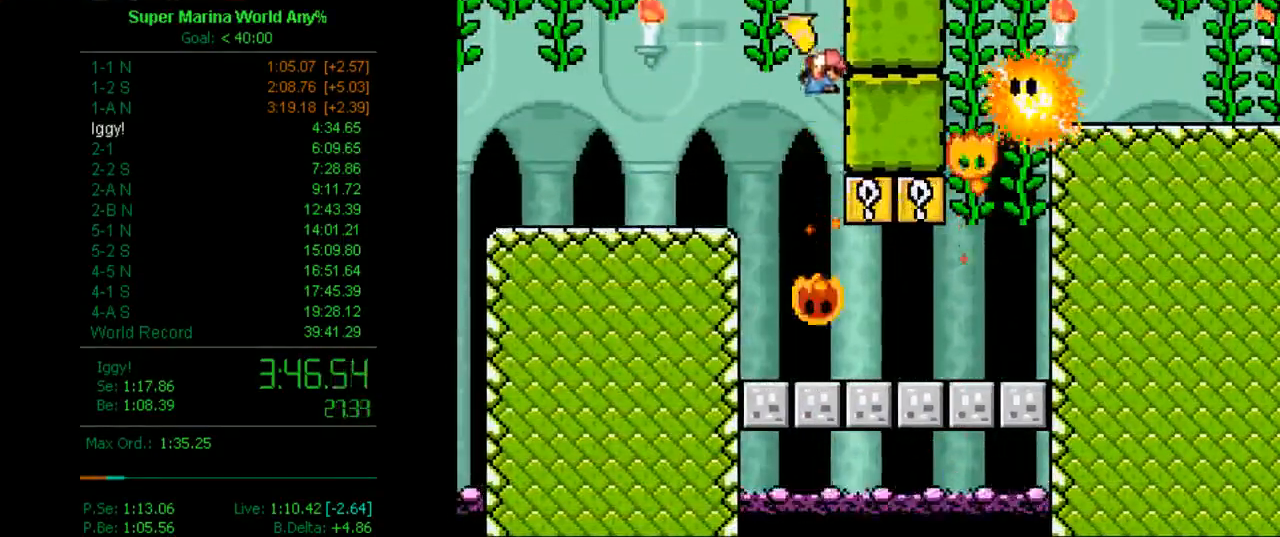
{"buttons": ["X", "DPAD_RIGHT"], "left_stick": "center", "right_stick": "center", "button_events": [[35, "A", "down"], [86, "A", "up"], [380, "DPAD_RIGHT", "down"]]}
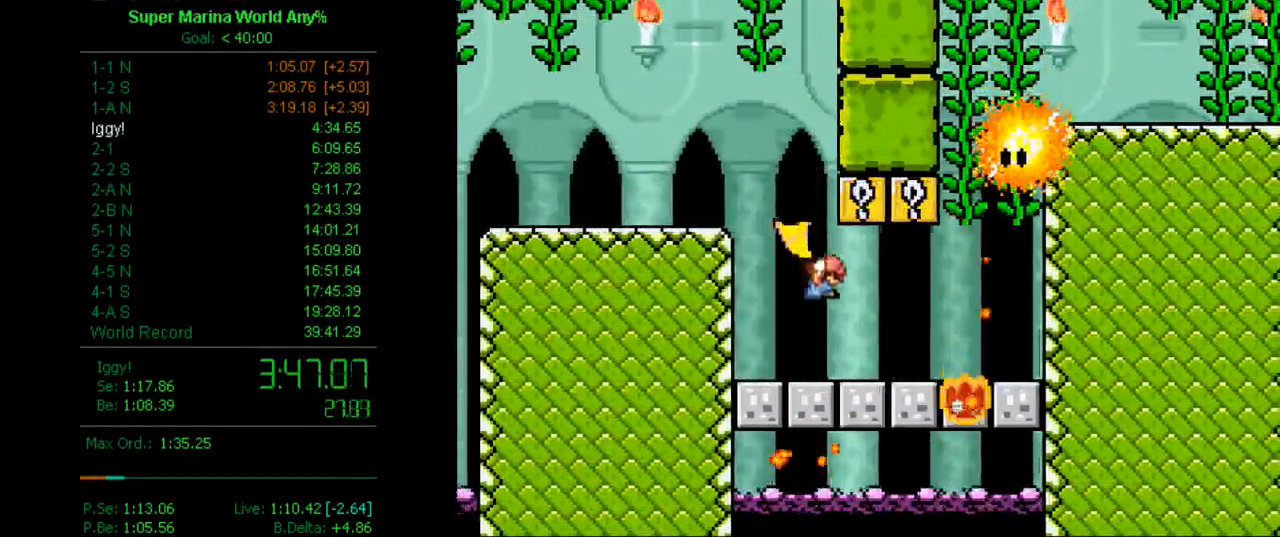
{"buttons": ["X"], "left_stick": "center", "right_stick": "center", "button_events": [[276, "DPAD_RIGHT", "up"], [328, "DPAD_LEFT", "down"], [466, "DPAD_LEFT", "up"]]}
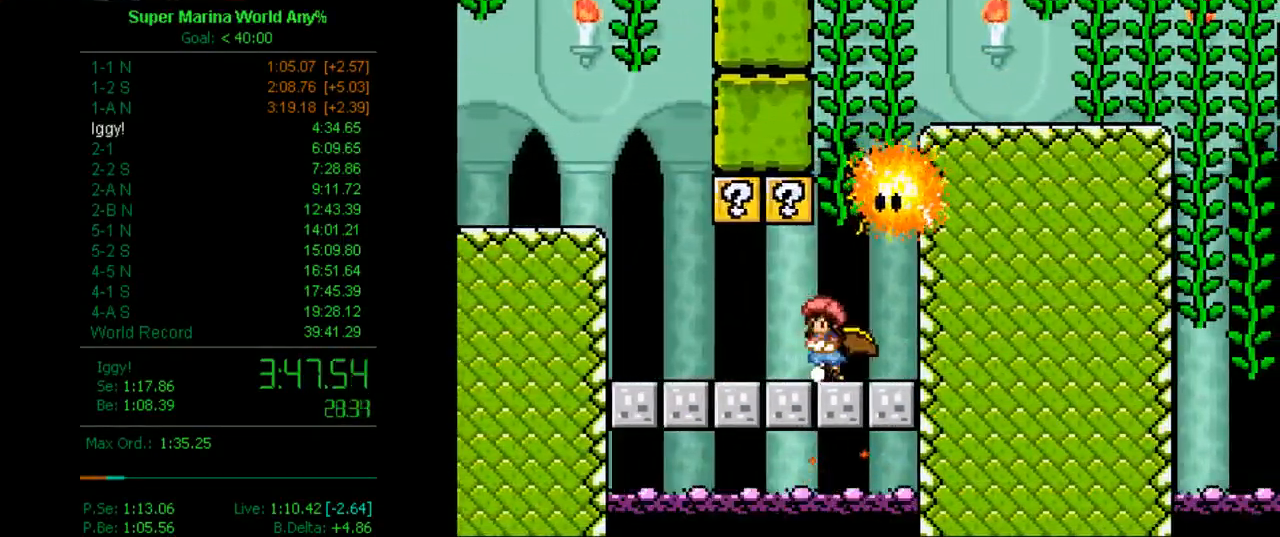
{"buttons": ["X", "DPAD_UP"], "left_stick": "center", "right_stick": "center", "button_events": [[190, "A", "down"], [414, "DPAD_UP", "down"], [466, "A", "up"]]}
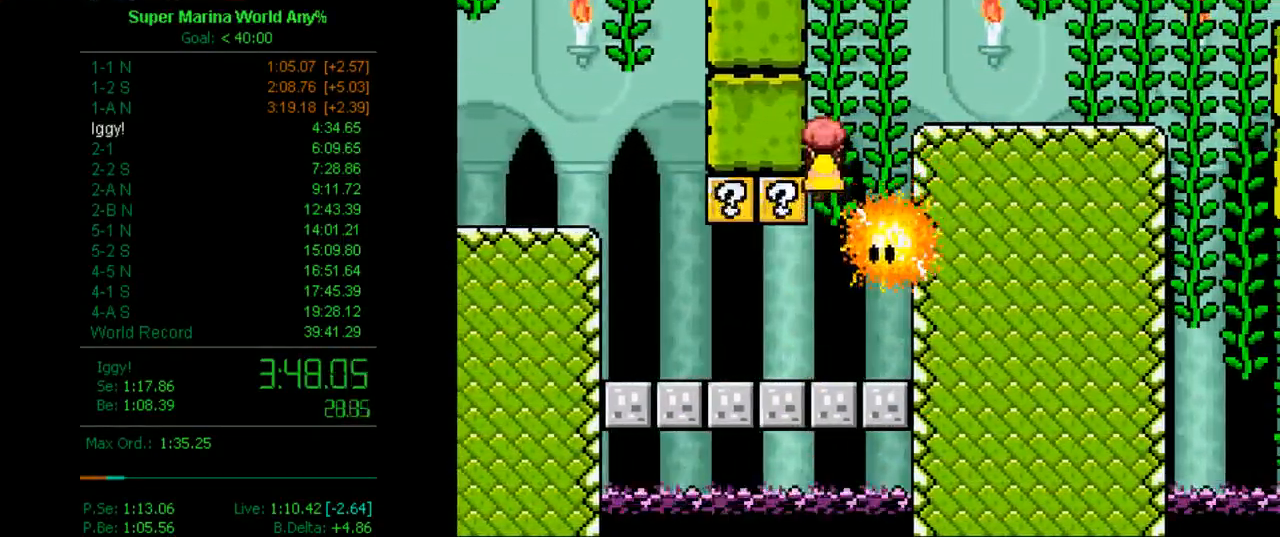
{"buttons": ["X", "DPAD_RIGHT"], "left_stick": "center", "right_stick": "center", "button_events": [[34, "DPAD_UP", "up"], [86, "DPAD_RIGHT", "down"], [155, "A", "down"], [276, "A", "up"]]}
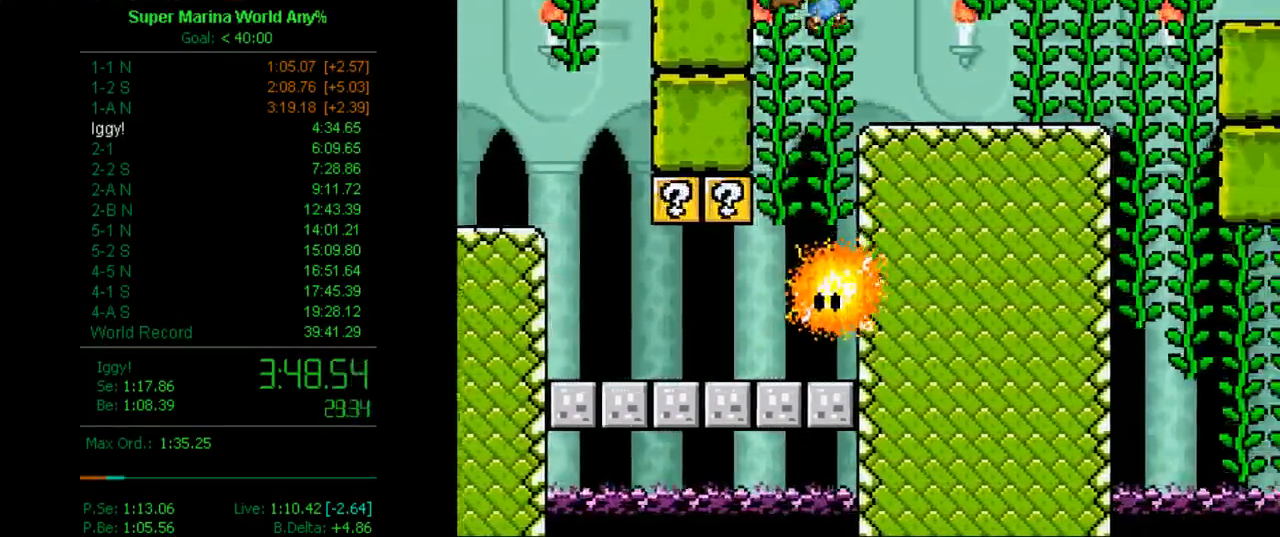
{"buttons": ["X"], "left_stick": "center", "right_stick": "center", "button_events": [[86, "DPAD_RIGHT", "up"], [172, "DPAD_DOWN", "down"], [293, "A", "down"], [293, "DPAD_DOWN", "up"], [345, "A", "up"]]}
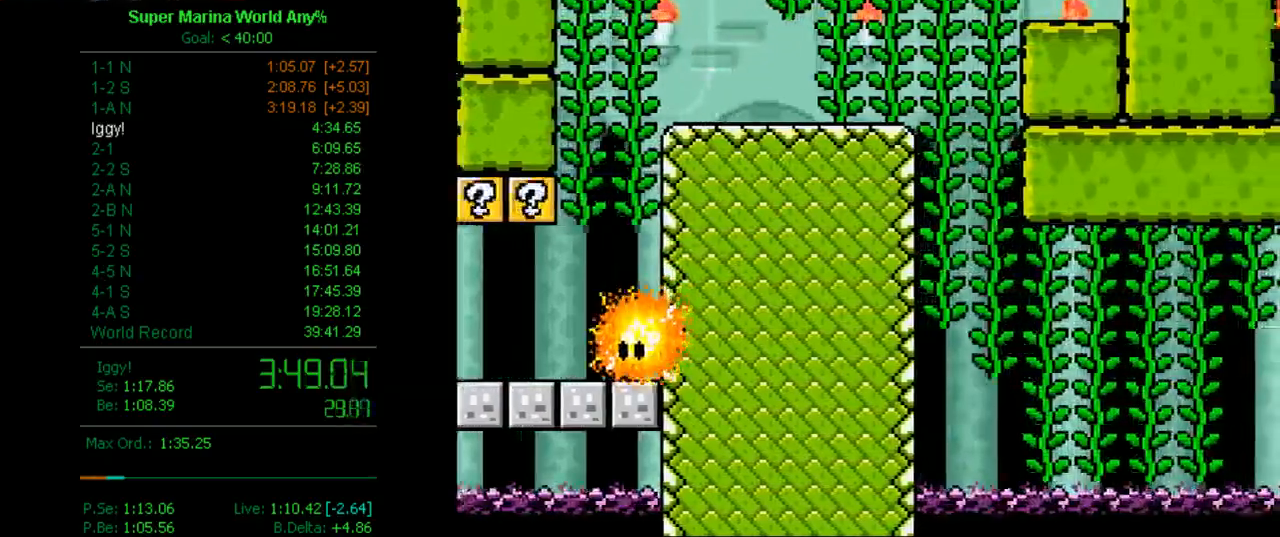
{"buttons": ["A", "X"], "left_stick": "center", "right_stick": "center", "button_events": [[104, "DPAD_RIGHT", "down"], [294, "A", "down"], [329, "DPAD_RIGHT", "up"]]}
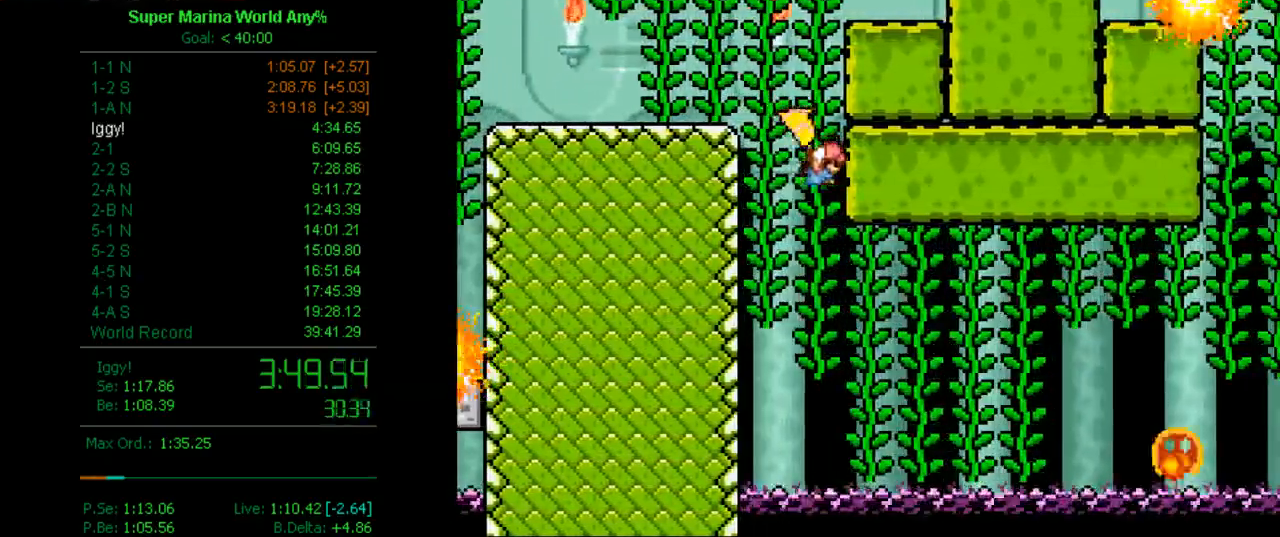
{"buttons": ["A", "X", "DPAD_RIGHT"], "left_stick": "center", "right_stick": "center", "button_events": [[346, "DPAD_RIGHT", "down"]]}
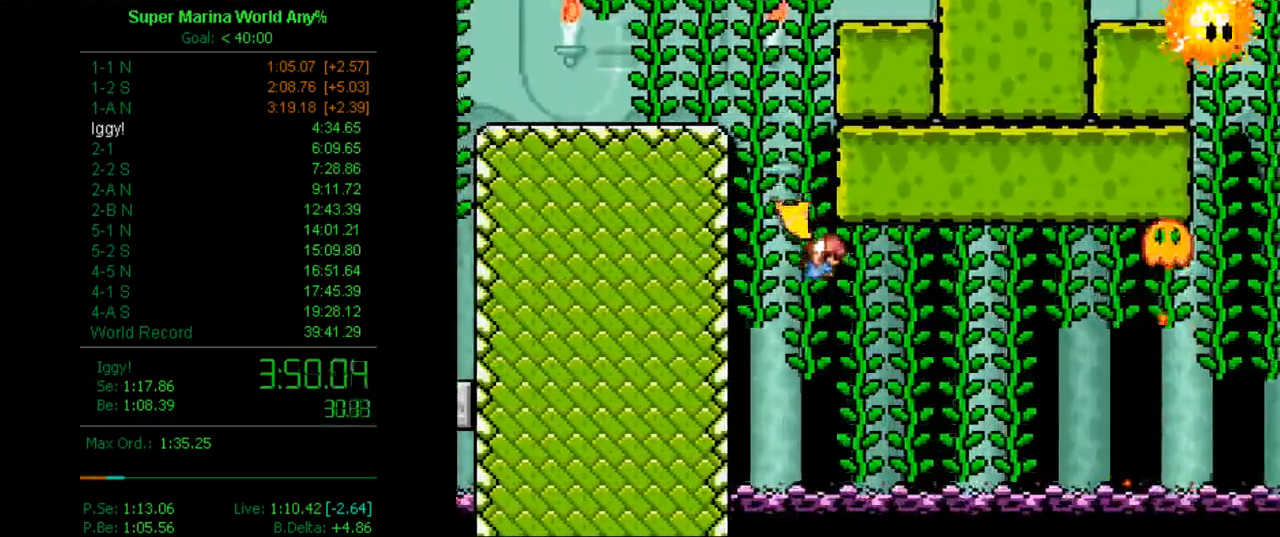
{"buttons": ["X", "DPAD_RIGHT"], "left_stick": "center", "right_stick": "center", "button_events": [[225, "DPAD_UP", "down"], [277, "A", "up"], [329, "DPAD_UP", "up"]]}
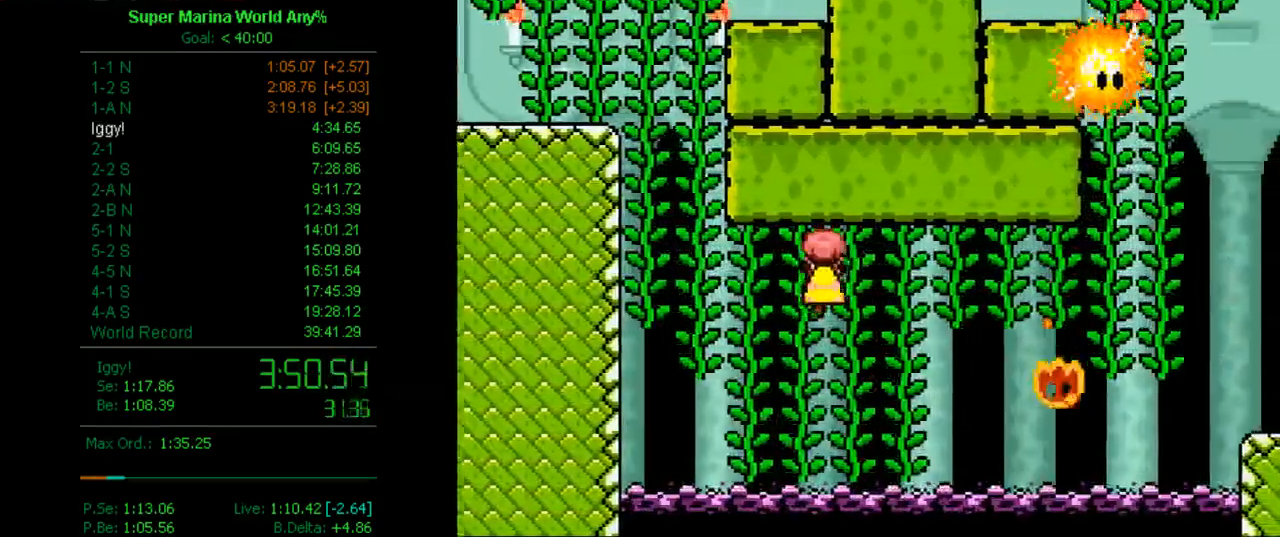
{"buttons": ["X", "DPAD_RIGHT"], "left_stick": "center", "right_stick": "center", "button_events": [[138, "DPAD_DOWN", "down"], [277, "DPAD_DOWN", "up"]]}
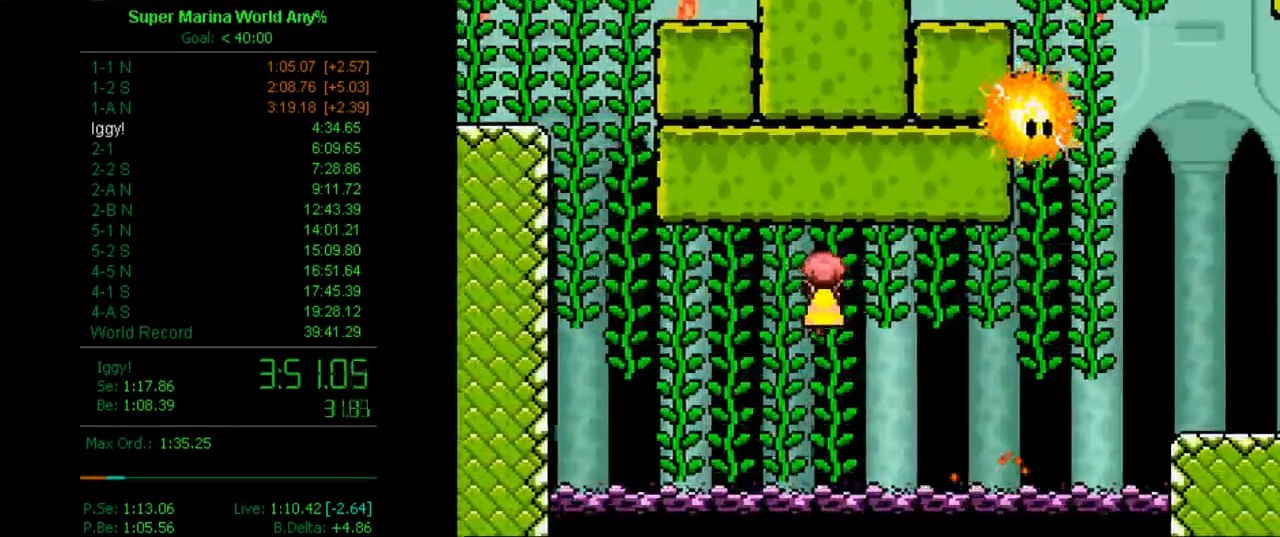
{"buttons": ["X", "DPAD_RIGHT"], "left_stick": "center", "right_stick": "center", "button_events": []}
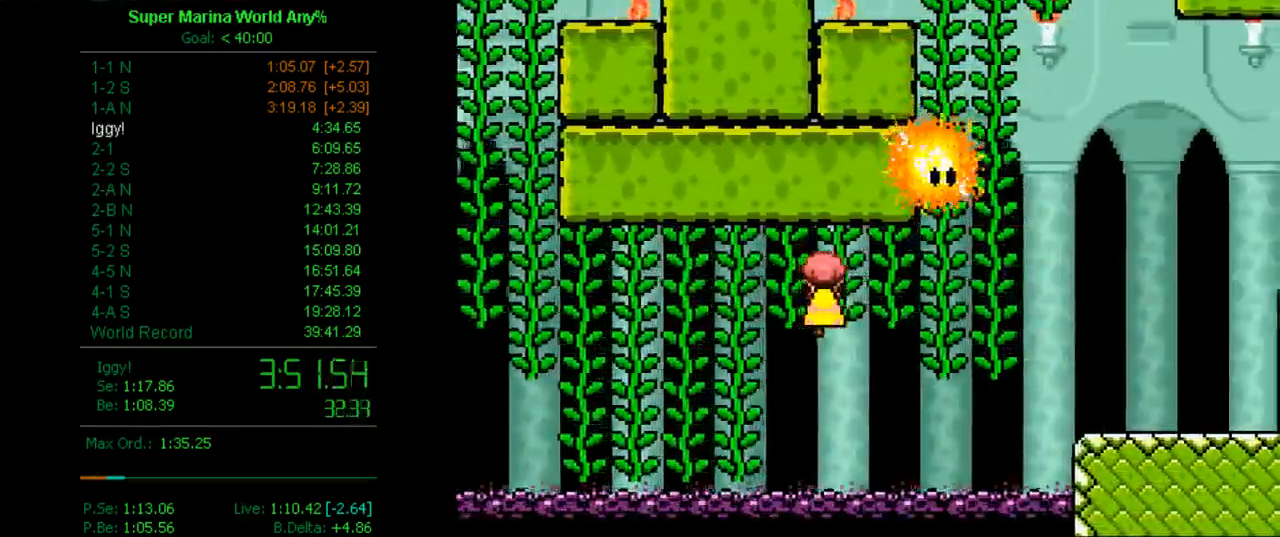
{"buttons": ["X", "DPAD_RIGHT"], "left_stick": "center", "right_stick": "center", "button_events": []}